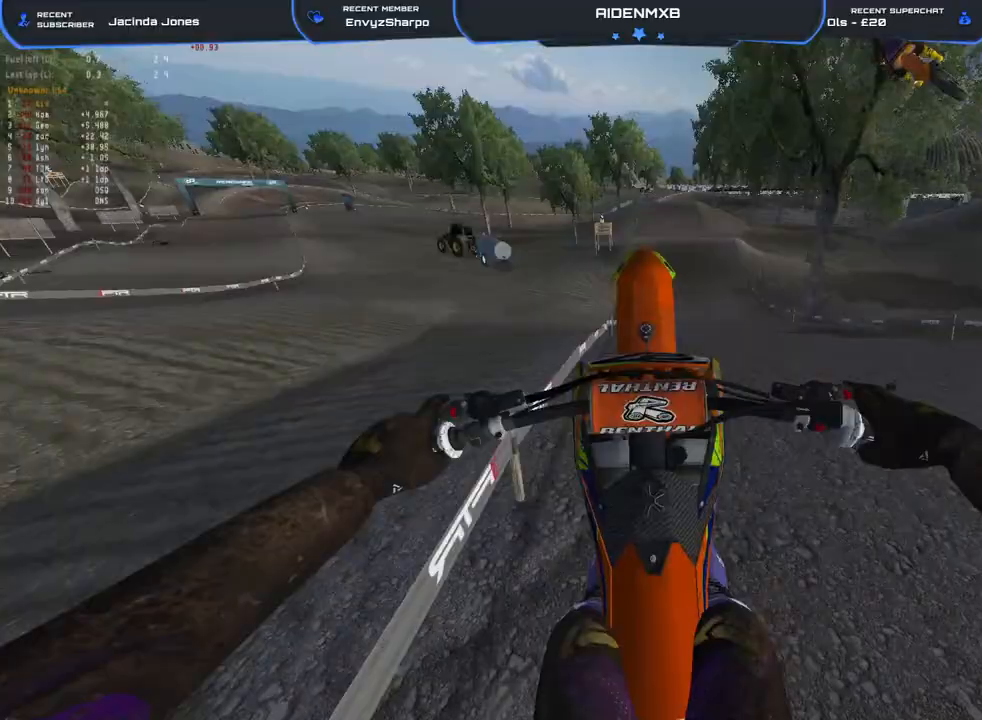
Gameplay with a controller (PlayStation layout); each line is a JSON object with the inputs held at the frame after it. "events" lists button and stick changes between this image and that frame as [ms after this image, input, new state], when the widget could be followed in between. Not read: TOUCHPAD.
{"buttons": ["L1", "L2", "R1", "R2"], "left_stick": "center", "right_stick": "down", "events": [[17, "L2", "down"], [33, "CROSS", "down"], [150, "CROSS", "up"], [400, "right_stick", "down"], [450, "R2", "down"], [467, "R1", "down"]]}
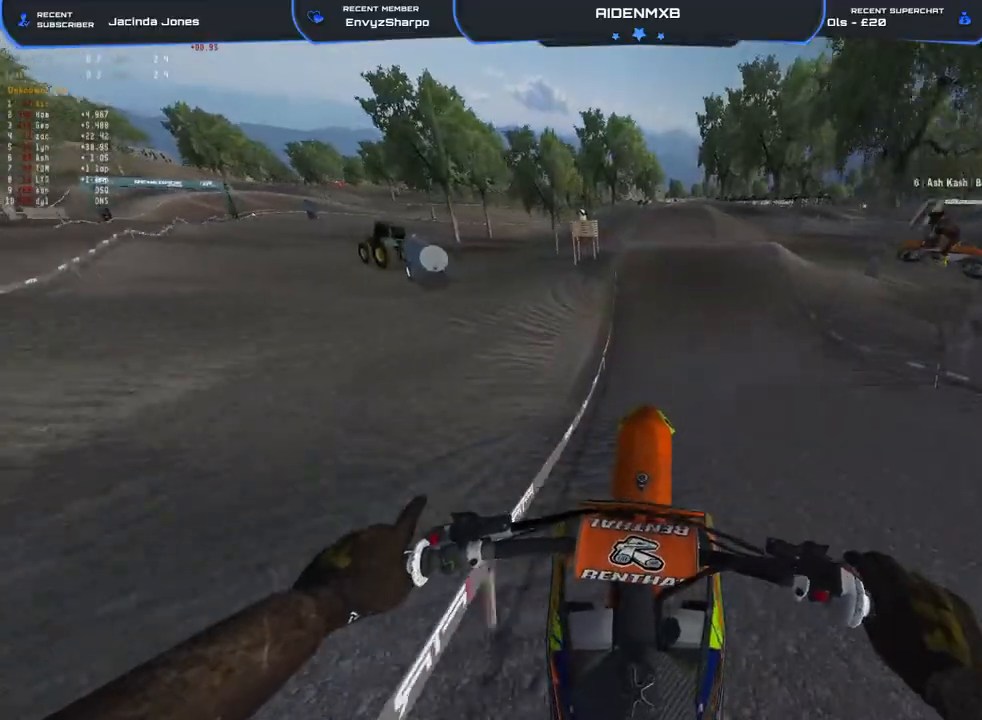
{"buttons": ["R2"], "left_stick": "center", "right_stick": "center", "events": [[100, "L2", "up"], [133, "L1", "up"], [333, "right_stick", "down-right"], [450, "R1", "up"], [483, "right_stick", "center"]]}
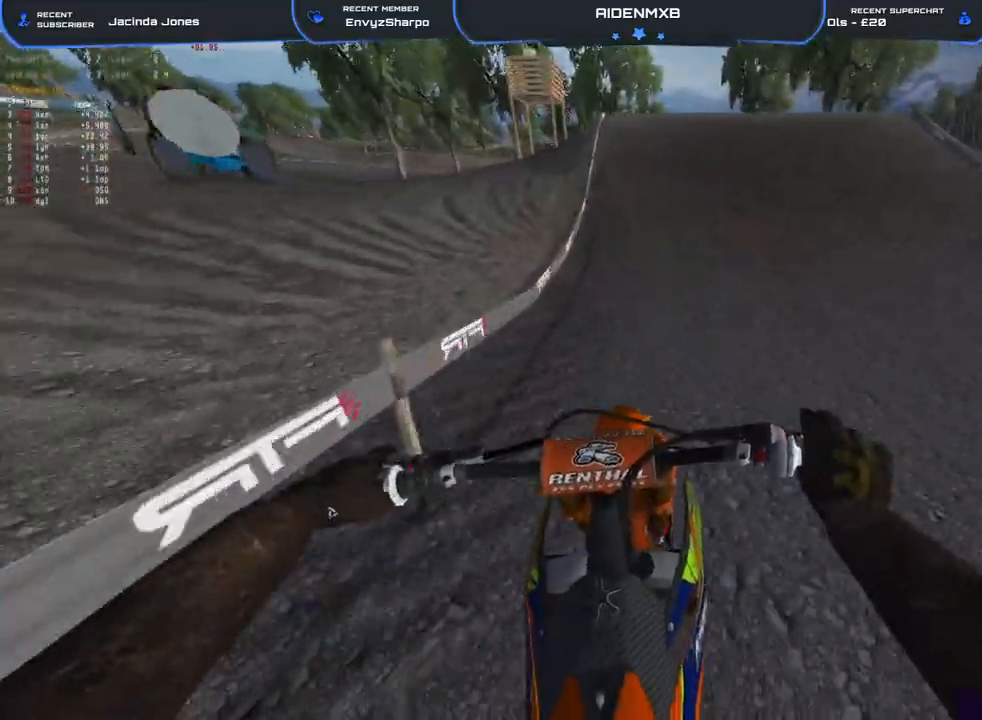
{"buttons": ["R1", "R2"], "left_stick": "center", "right_stick": "up-right", "events": [[283, "right_stick", "up-right"], [433, "R1", "down"]]}
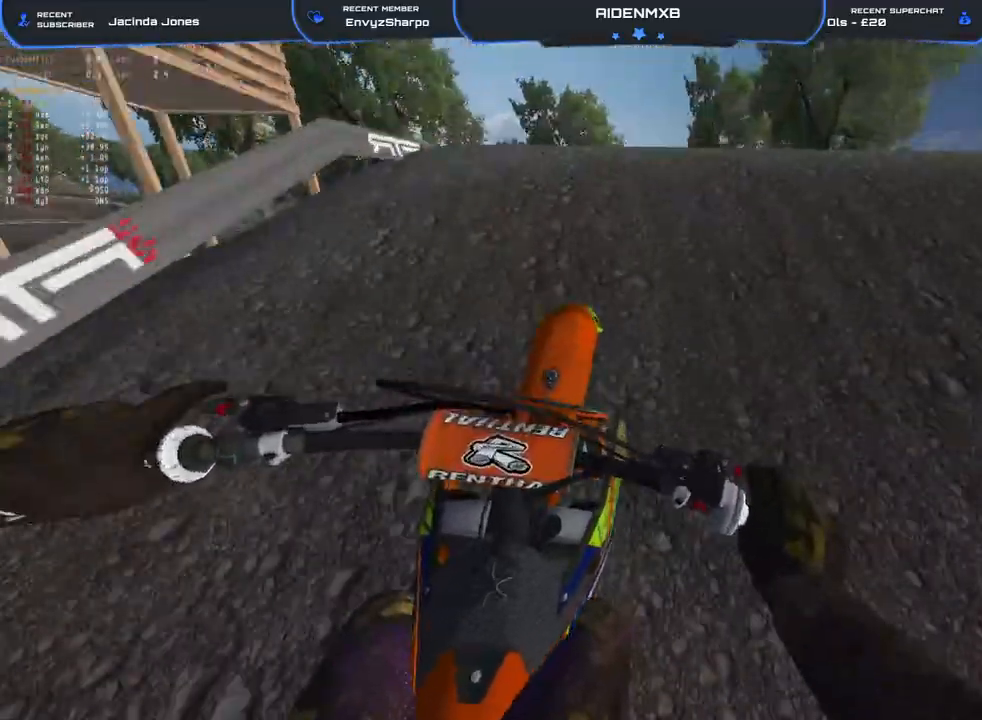
{"buttons": [], "left_stick": "center", "right_stick": "down-left", "events": [[17, "left_stick", "right"], [83, "R2", "up"], [83, "left_stick", "center"], [100, "right_stick", "down-right"], [150, "R1", "up"], [300, "right_stick", "down"], [467, "right_stick", "down-left"]]}
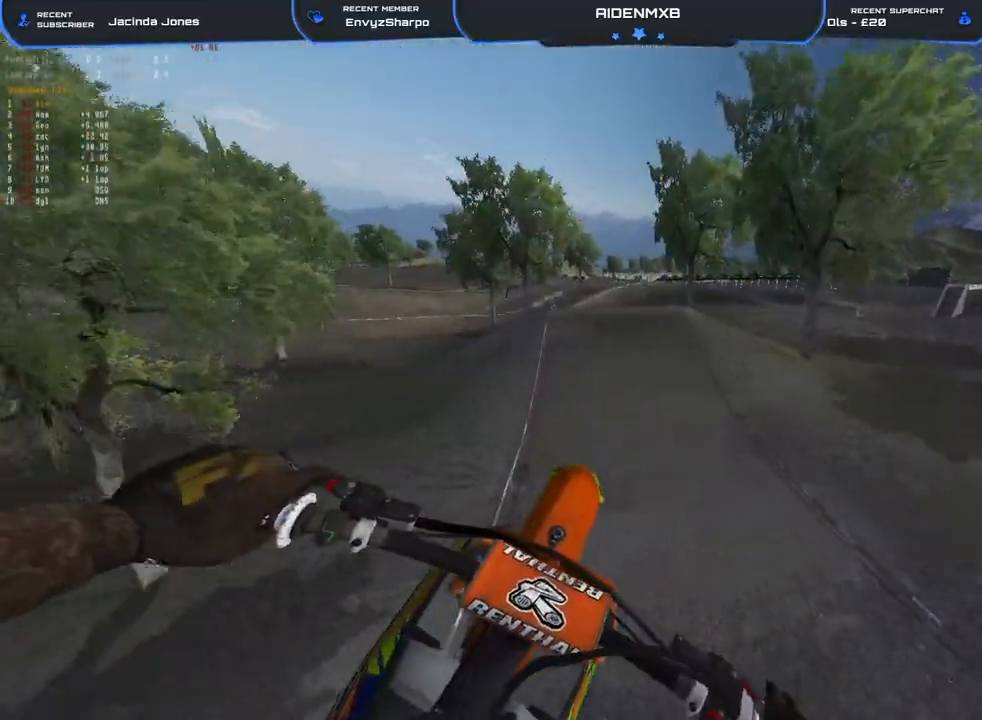
{"buttons": [], "left_stick": "center", "right_stick": "up-left", "events": [[67, "R2", "down"], [67, "right_stick", "left"], [217, "R2", "up"], [383, "right_stick", "up-left"], [433, "R2", "down"], [483, "R2", "up"]]}
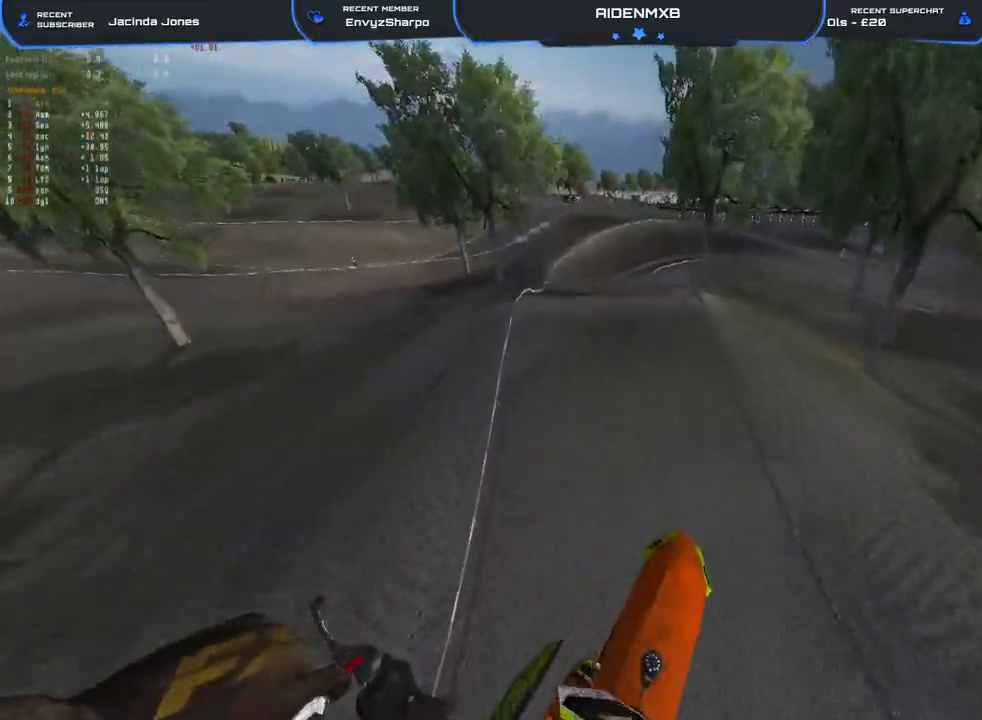
{"buttons": ["R2"], "left_stick": "center", "right_stick": "up-left", "events": [[267, "R2", "down"]]}
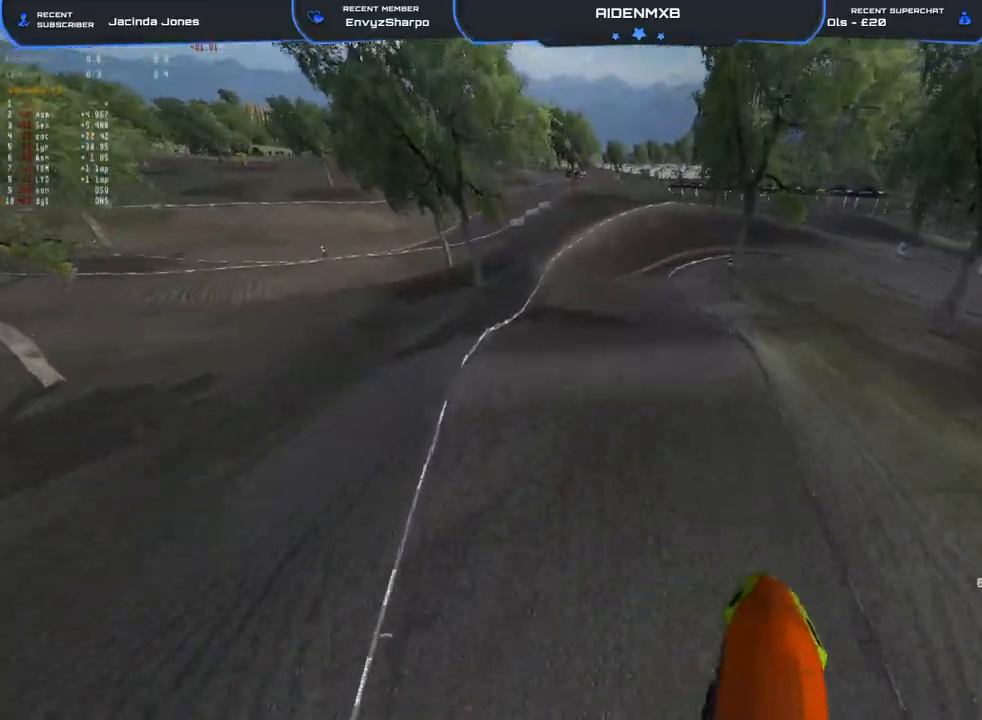
{"buttons": ["R2"], "left_stick": "left", "right_stick": "up", "events": [[433, "left_stick", "left"], [500, "right_stick", "up"]]}
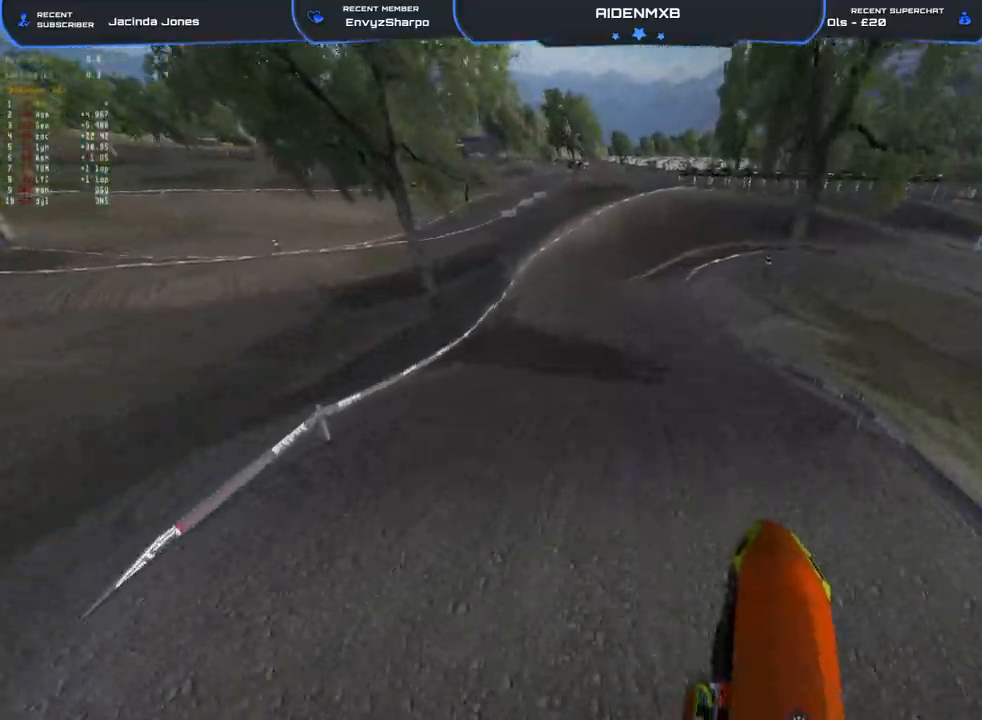
{"buttons": ["R1", "R2"], "left_stick": "right", "right_stick": "center", "events": [[33, "left_stick", "up-left"], [167, "left_stick", "center"], [300, "right_stick", "center"], [367, "left_stick", "right"], [383, "R1", "down"]]}
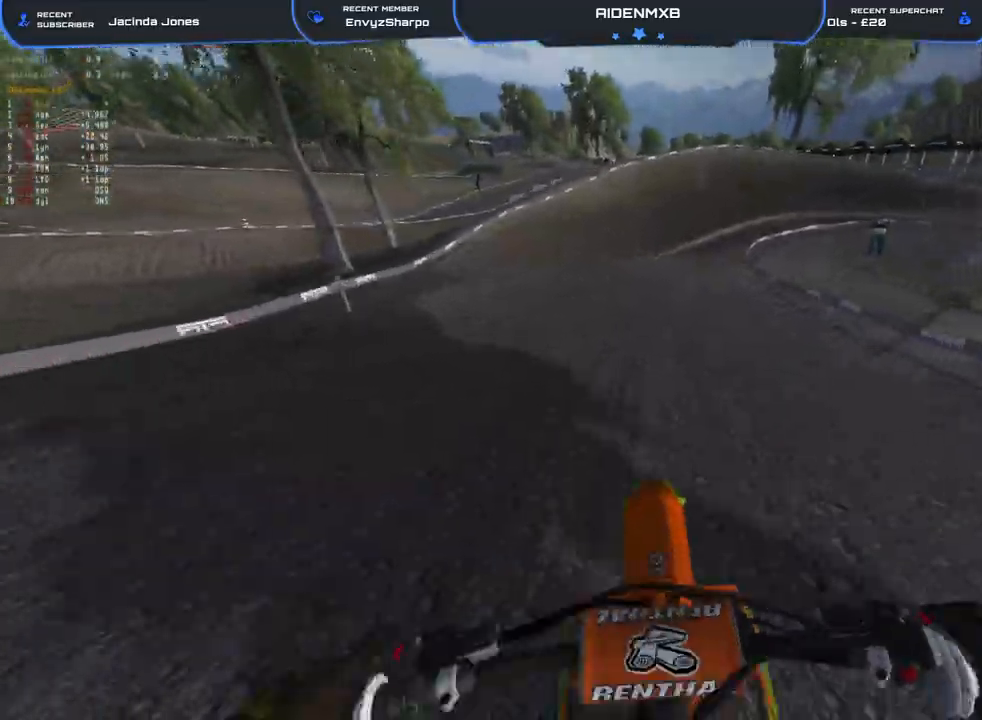
{"buttons": ["L2", "R1"], "left_stick": "right", "right_stick": "down-right", "events": [[83, "right_stick", "down"], [200, "L2", "down"], [283, "R2", "up"], [367, "L2", "up"], [450, "right_stick", "down-right"], [467, "L2", "down"]]}
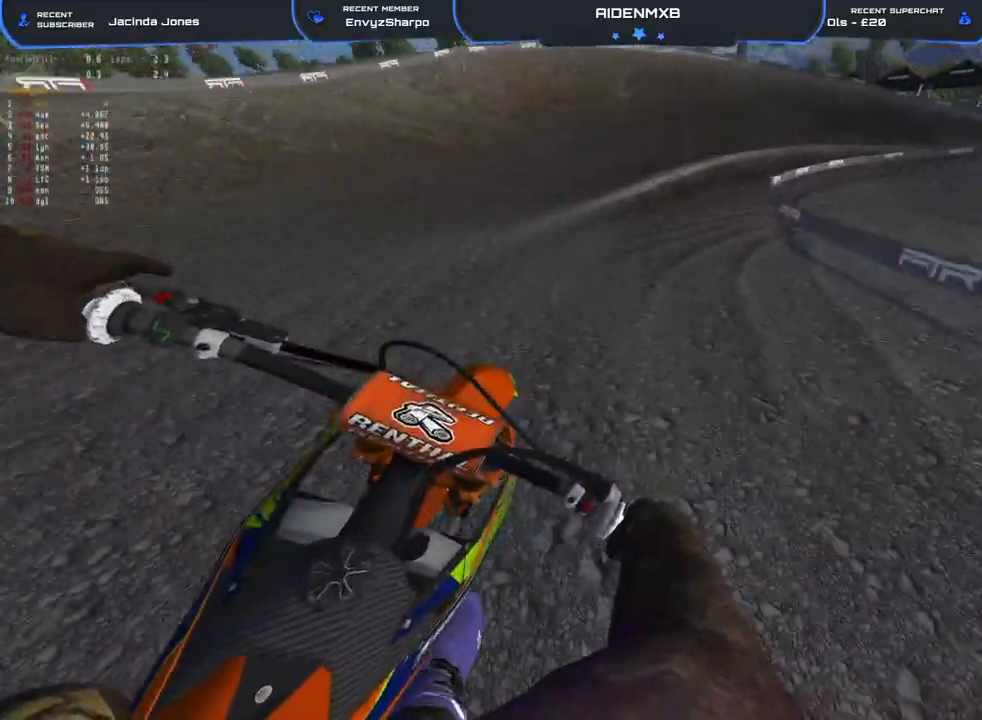
{"buttons": ["L2", "R1"], "left_stick": "right", "right_stick": "down-right", "events": [[100, "L2", "up"], [400, "R2", "down"], [483, "R2", "up"], [500, "L2", "down"]]}
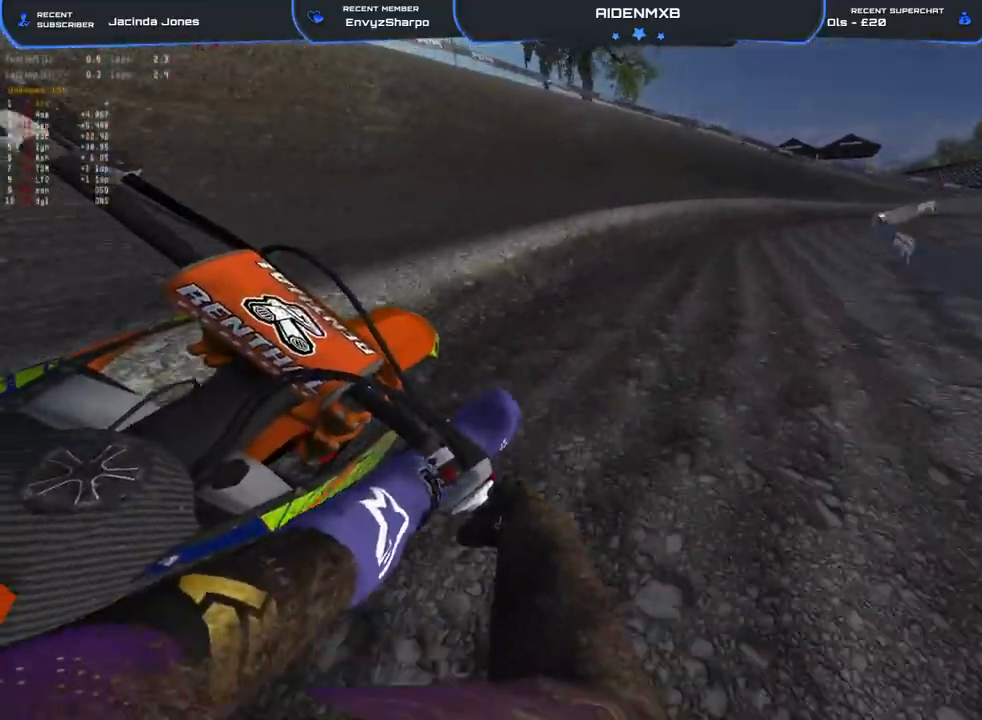
{"buttons": ["R1", "R2"], "left_stick": "right", "right_stick": "down", "events": [[83, "L2", "up"], [267, "right_stick", "down"], [450, "R2", "down"]]}
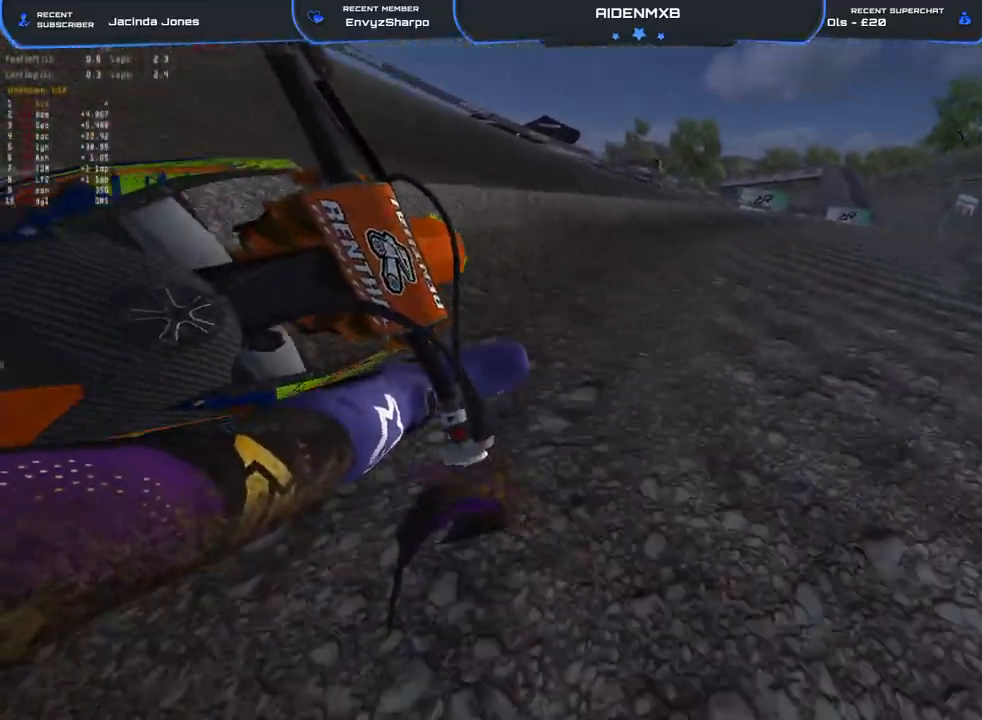
{"buttons": ["R1", "R2"], "left_stick": "right", "right_stick": "down-left", "events": [[100, "right_stick", "center"], [350, "right_stick", "left"], [400, "right_stick", "down-left"]]}
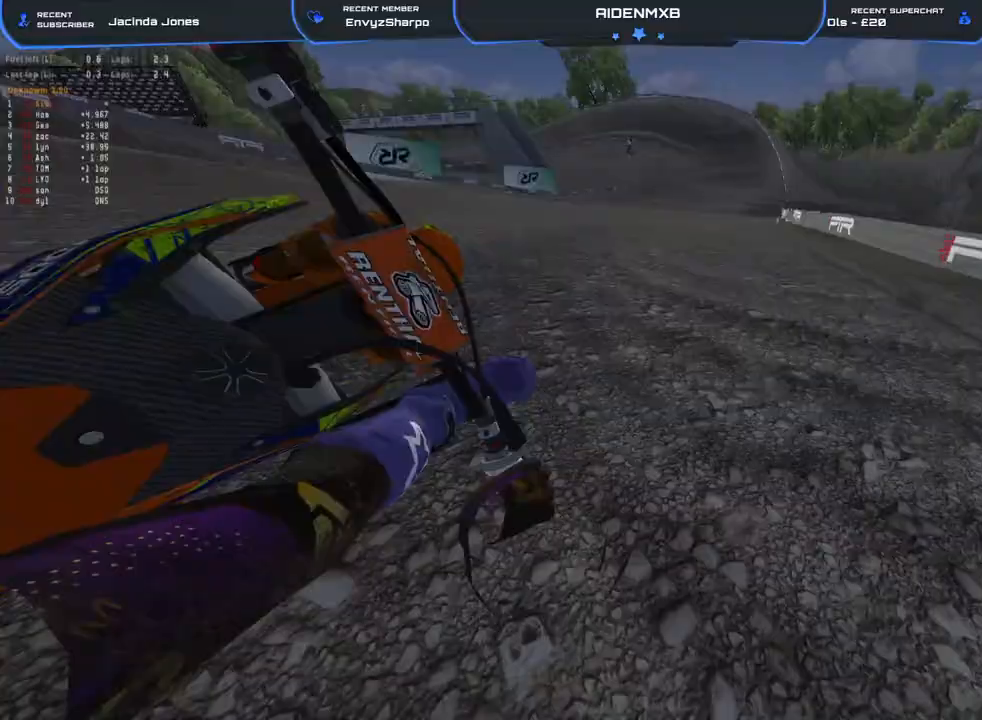
{"buttons": ["R1", "R2"], "left_stick": "center", "right_stick": "left", "events": [[367, "right_stick", "left"], [417, "left_stick", "center"]]}
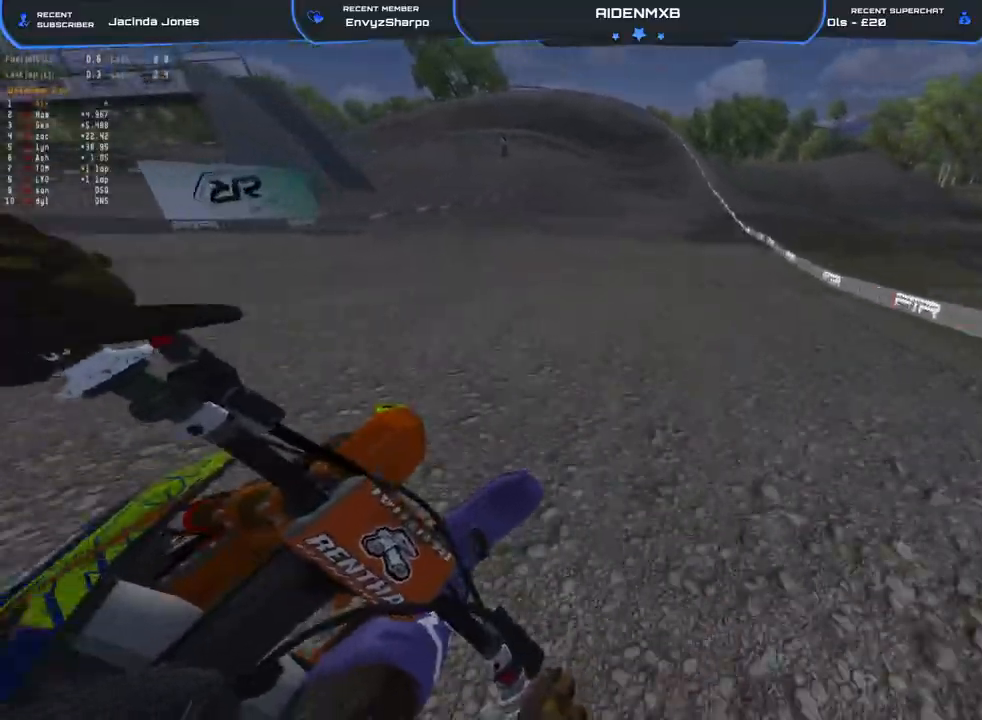
{"buttons": ["R1", "R2"], "left_stick": "left", "right_stick": "left", "events": [[483, "left_stick", "left"]]}
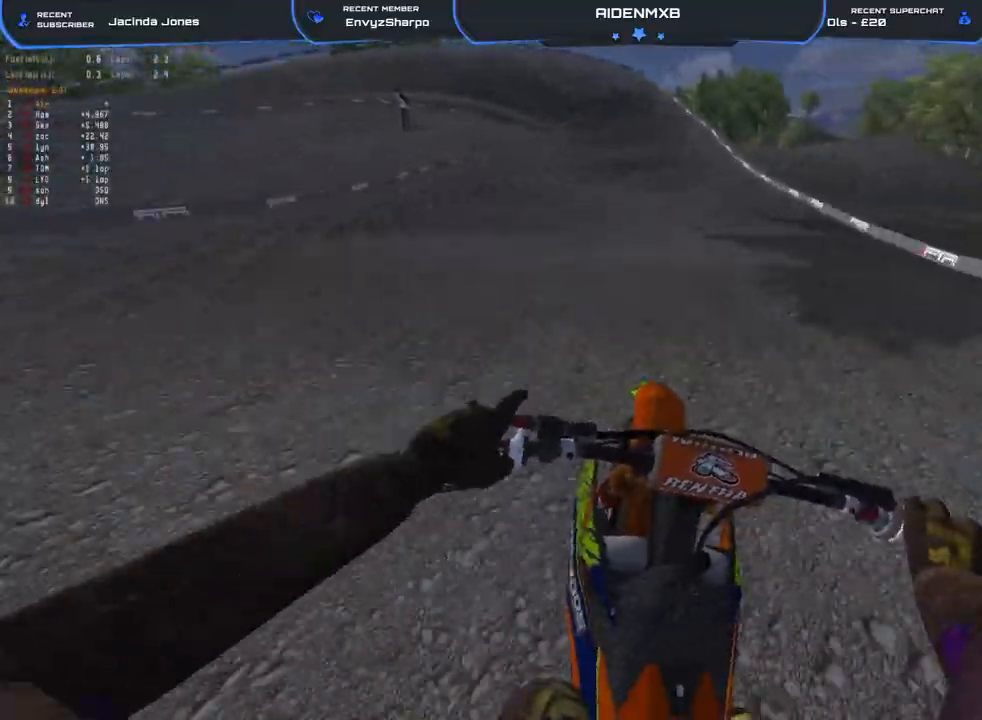
{"buttons": ["L2", "R1", "R2"], "left_stick": "left", "right_stick": "down-left", "events": [[150, "right_stick", "center"], [400, "right_stick", "down-left"], [500, "L2", "down"]]}
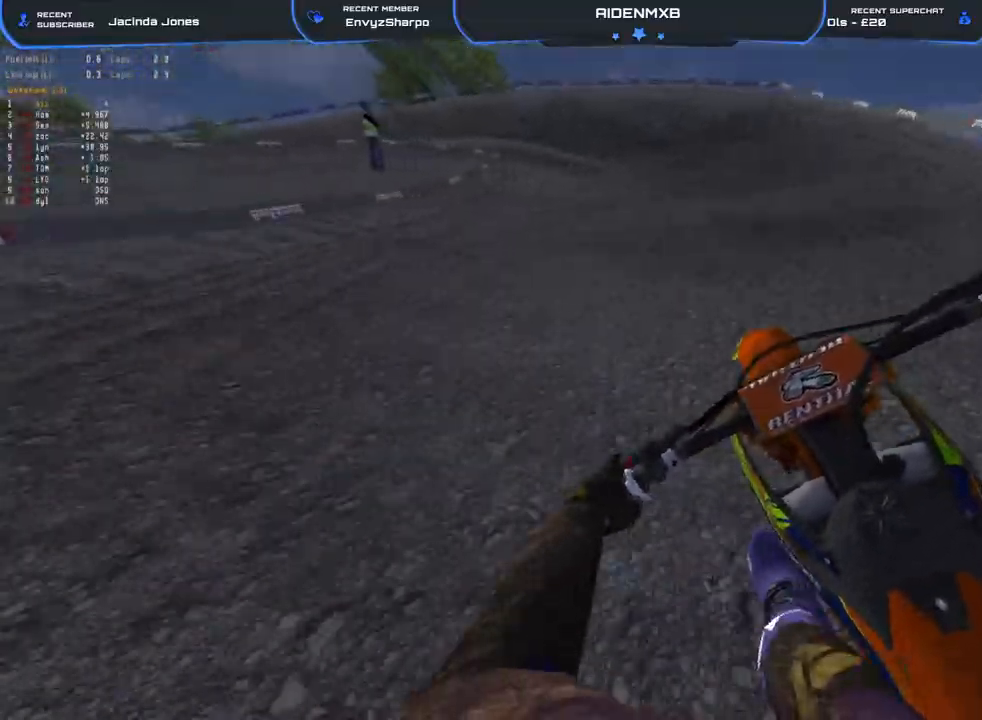
{"buttons": ["L2", "R1"], "left_stick": "left", "right_stick": "down", "events": [[17, "right_stick", "down"], [250, "R2", "up"]]}
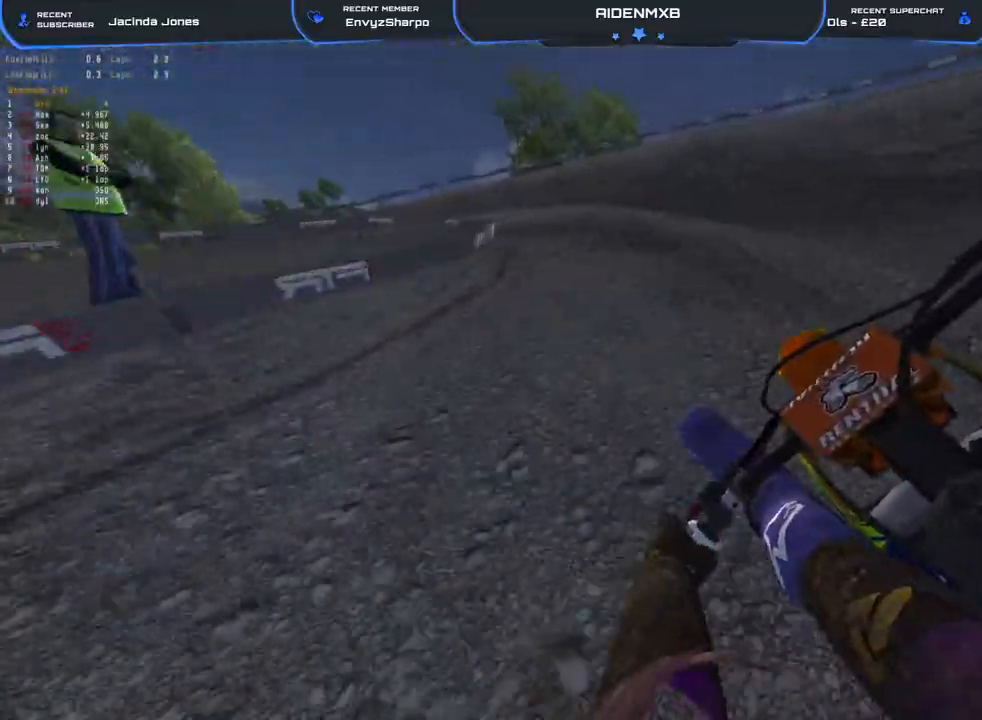
{"buttons": ["R1"], "left_stick": "left", "right_stick": "down", "events": [[483, "L2", "up"]]}
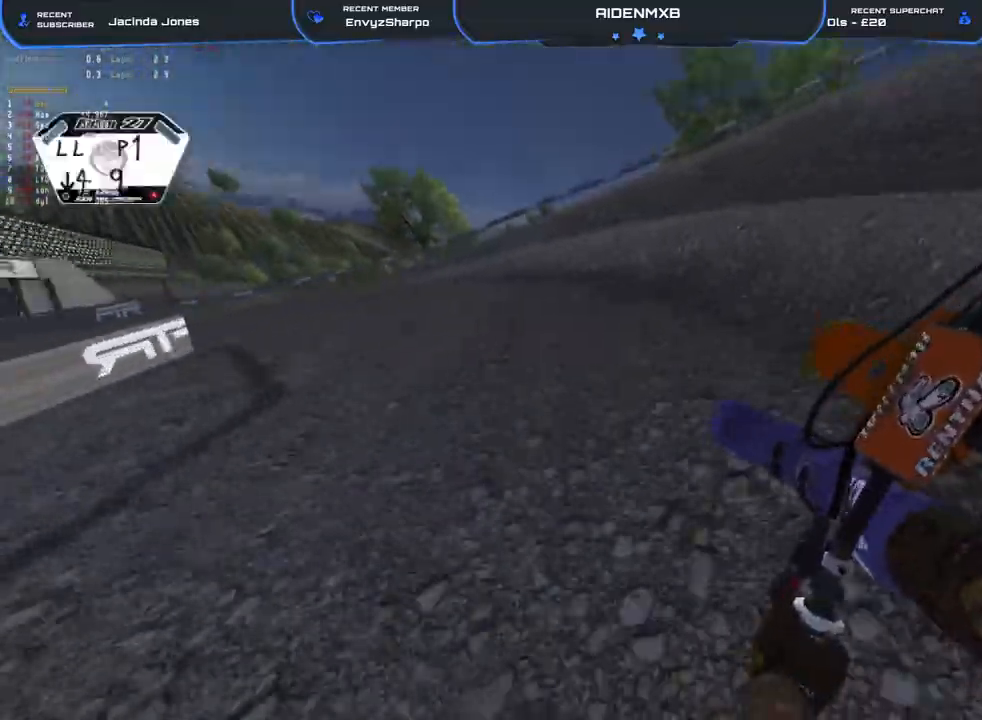
{"buttons": ["R1", "R2"], "left_stick": "left", "right_stick": "down-right", "events": [[50, "right_stick", "center"], [83, "R2", "down"], [167, "L1", "down"], [250, "right_stick", "right"], [367, "L1", "up"], [433, "right_stick", "down-right"]]}
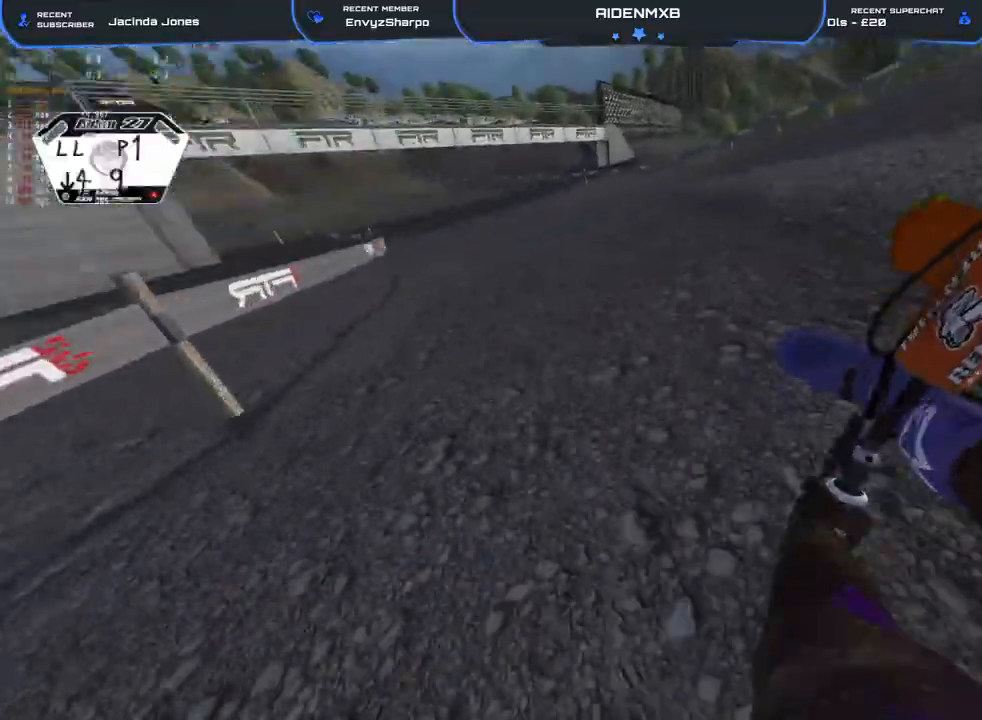
{"buttons": ["R1", "R2"], "left_stick": "up-left", "right_stick": "down-right", "events": [[100, "left_stick", "up-left"], [183, "R1", "up"], [500, "R1", "down"]]}
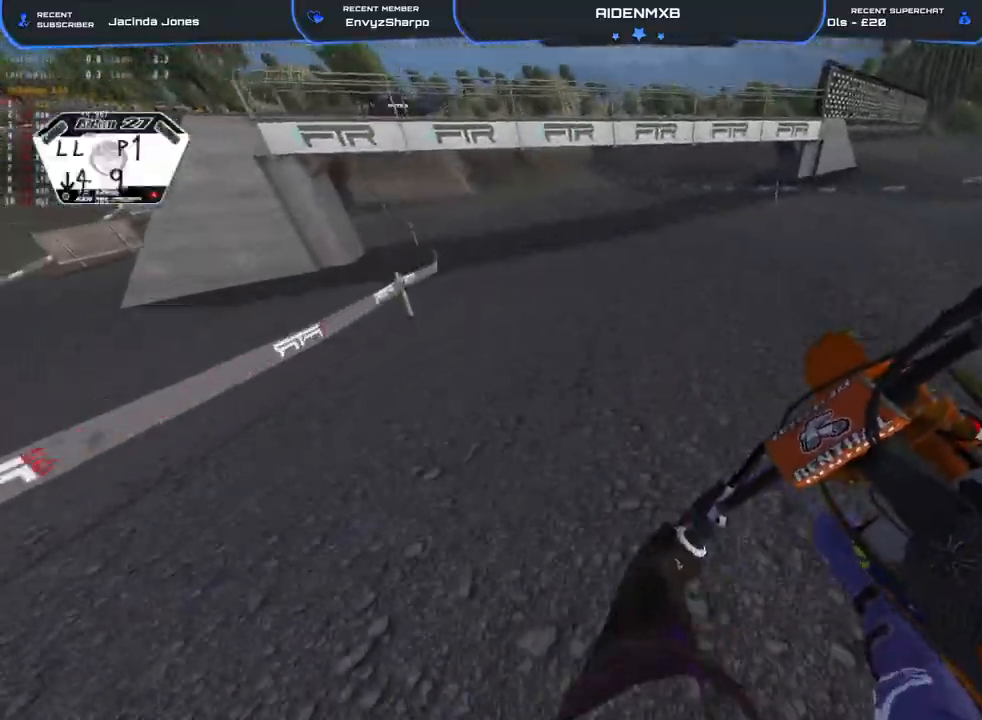
{"buttons": ["R1", "R2"], "left_stick": "up-left", "right_stick": "down-right", "events": []}
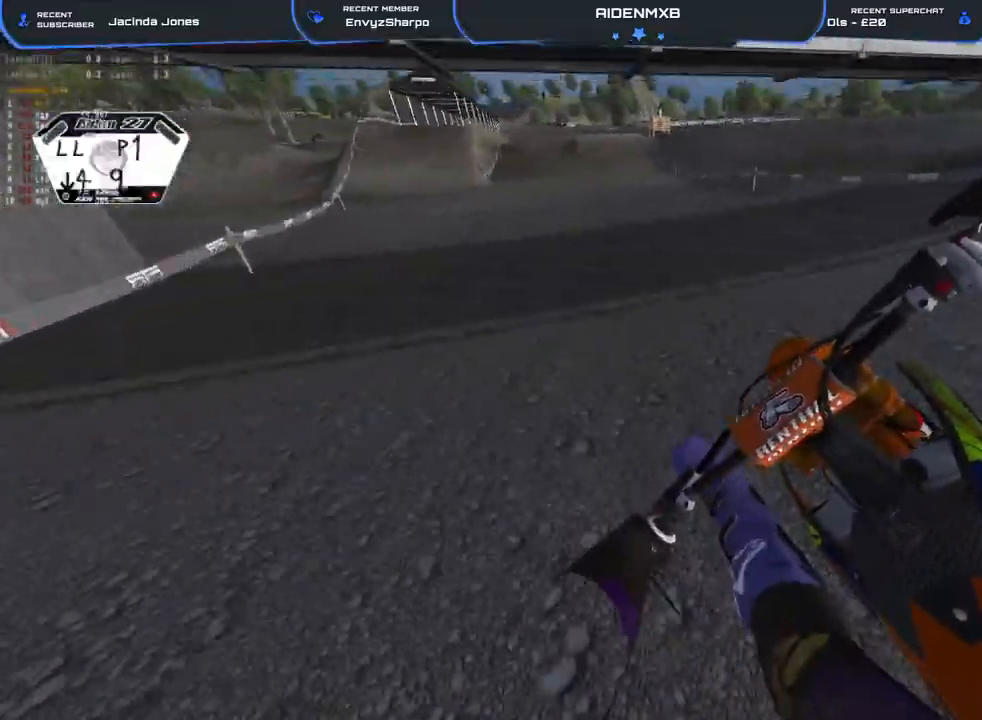
{"buttons": ["R1", "R2"], "left_stick": "up-left", "right_stick": "down", "events": [[417, "right_stick", "down"]]}
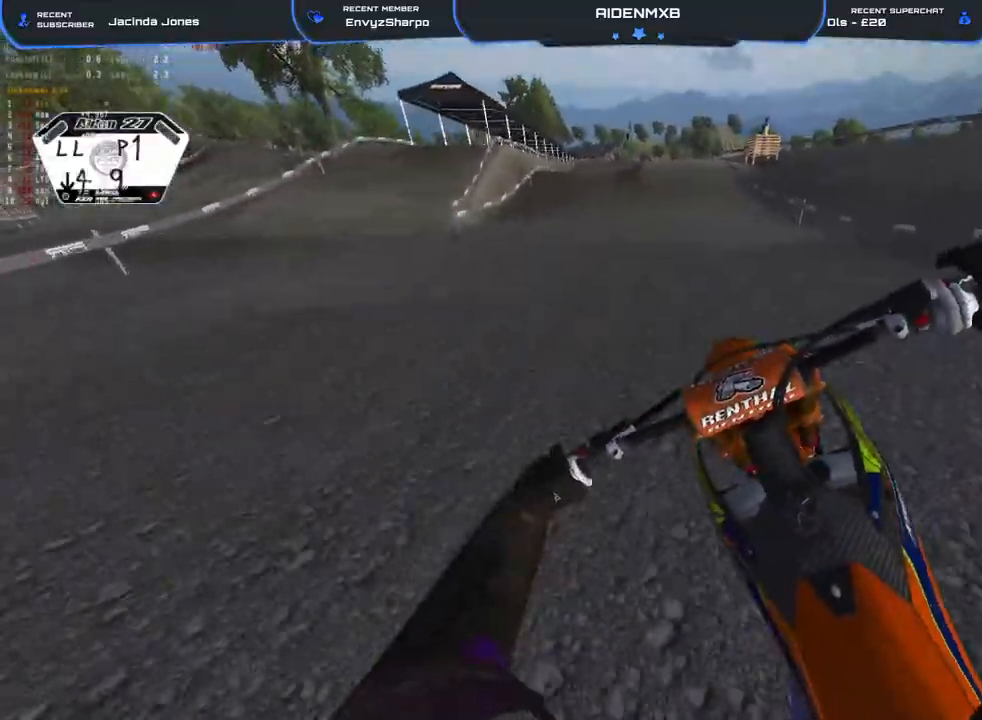
{"buttons": ["R2"], "left_stick": "center", "right_stick": "down-left", "events": [[83, "left_stick", "up-right"], [150, "right_stick", "down-left"], [300, "left_stick", "center"], [350, "R1", "up"]]}
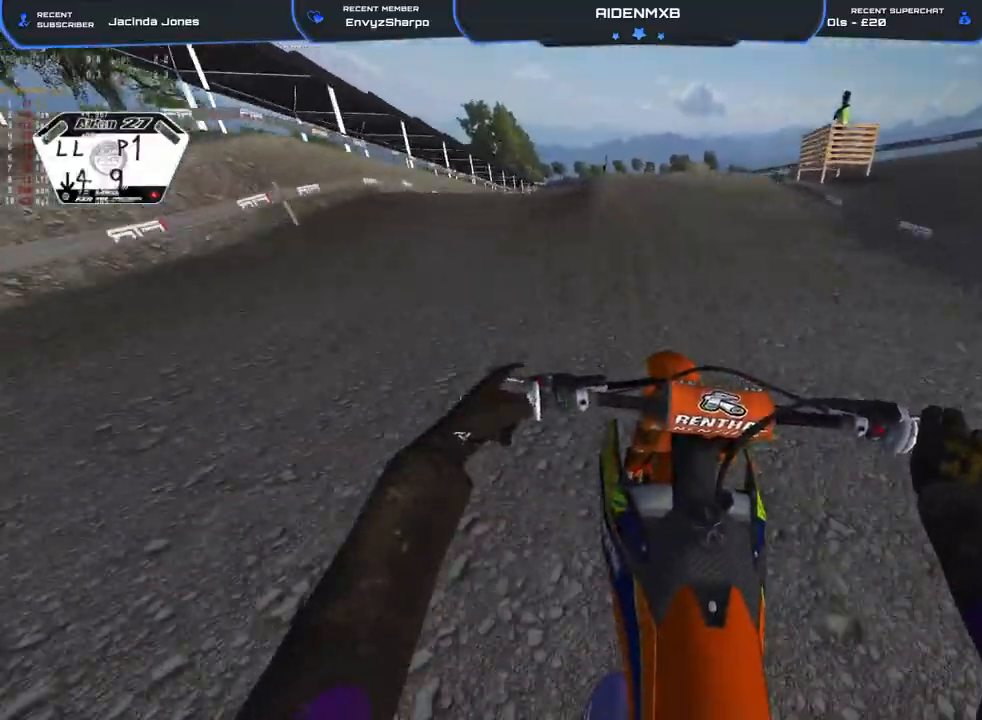
{"buttons": ["R1", "R2"], "left_stick": "down-right", "right_stick": "down-right", "events": [[50, "left_stick", "left"], [133, "left_stick", "up-left"], [183, "right_stick", "down"], [200, "R1", "down"], [317, "right_stick", "down-right"], [400, "left_stick", "center"], [450, "left_stick", "down-right"]]}
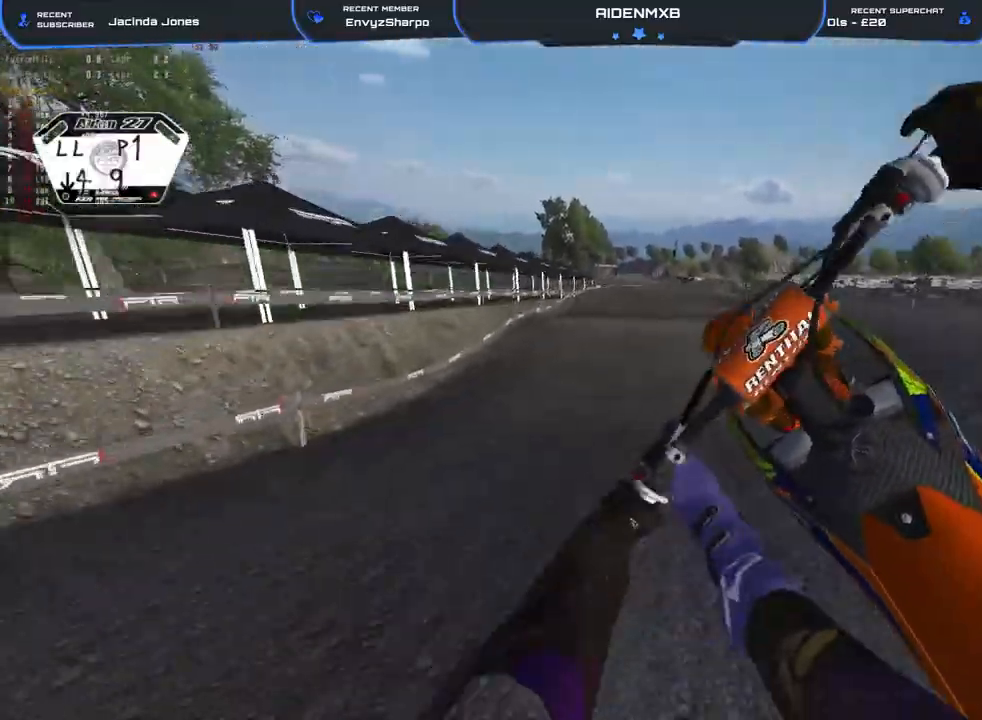
{"buttons": ["L1", "R2"], "left_stick": "center", "right_stick": "center", "events": [[17, "left_stick", "right"], [33, "R3", "down"], [133, "R3", "up"], [167, "R1", "up"], [267, "right_stick", "center"], [300, "L1", "down"], [317, "CROSS", "down"], [450, "CROSS", "up"], [483, "left_stick", "center"]]}
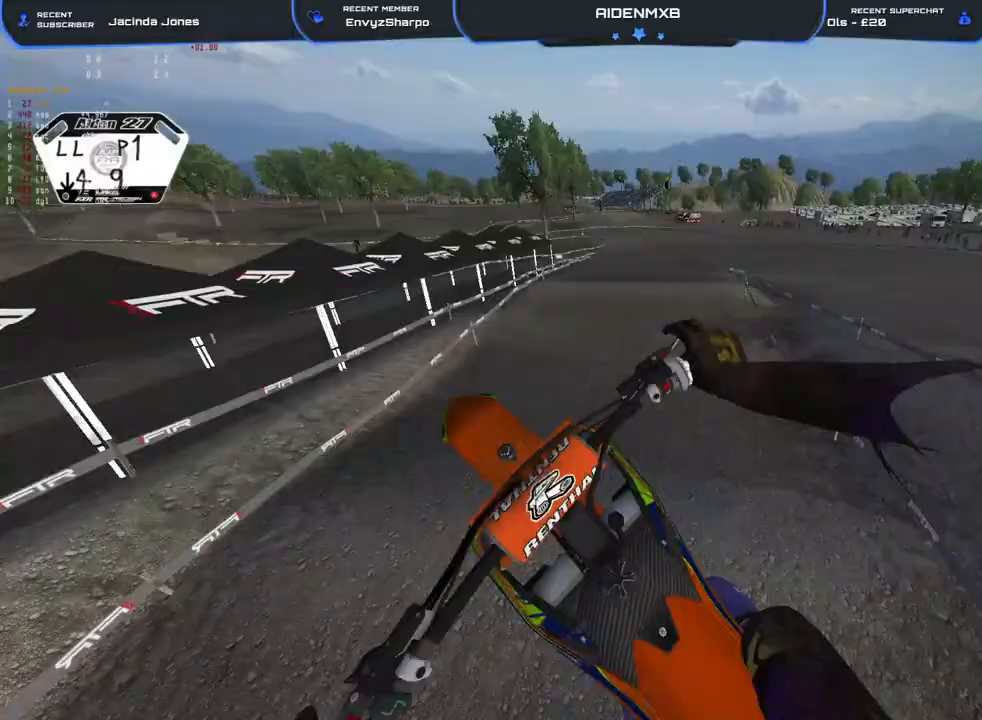
{"buttons": ["L1"], "left_stick": "left", "right_stick": "center", "events": [[217, "R2", "up"], [333, "left_stick", "left"], [367, "TRIANGLE", "down"], [433, "TRIANGLE", "up"]]}
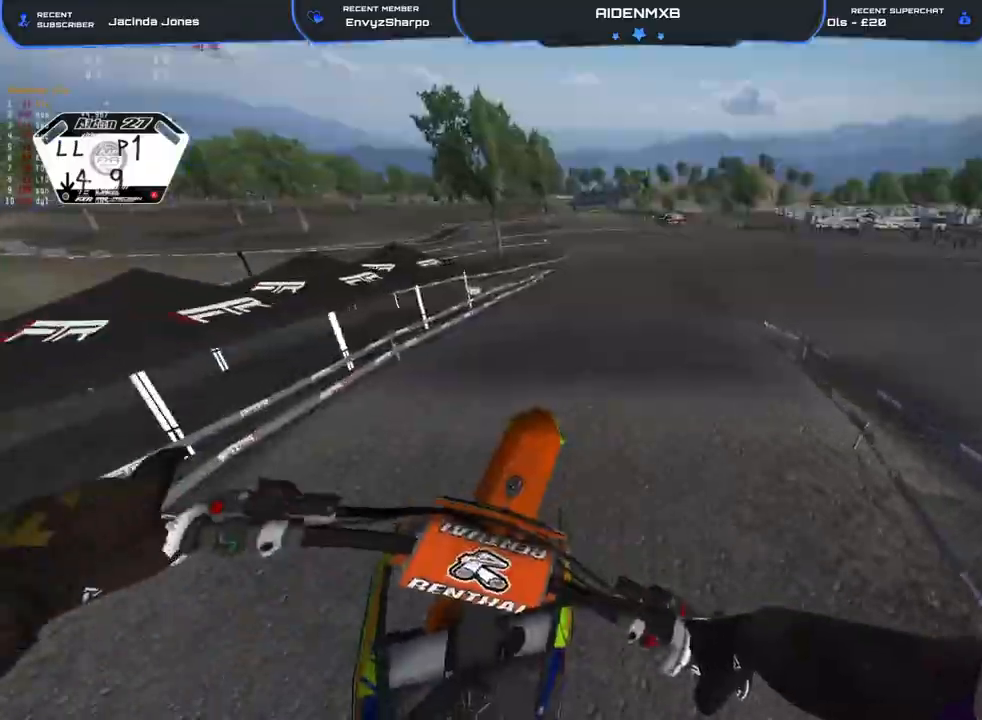
{"buttons": ["R1", "R2"], "left_stick": "up-left", "right_stick": "center", "events": [[100, "R2", "down"], [200, "L1", "up"], [250, "right_stick", "up"], [317, "R1", "down"], [350, "left_stick", "up-left"], [467, "right_stick", "center"]]}
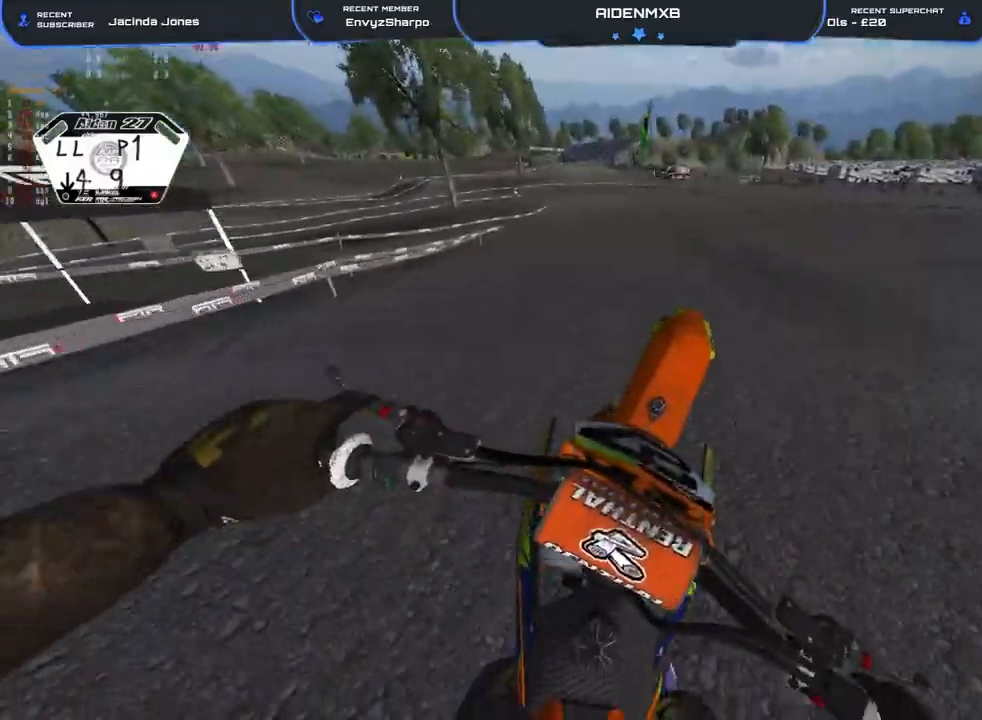
{"buttons": ["R1", "R2"], "left_stick": "left", "right_stick": "left", "events": [[117, "right_stick", "left"], [300, "left_stick", "left"]]}
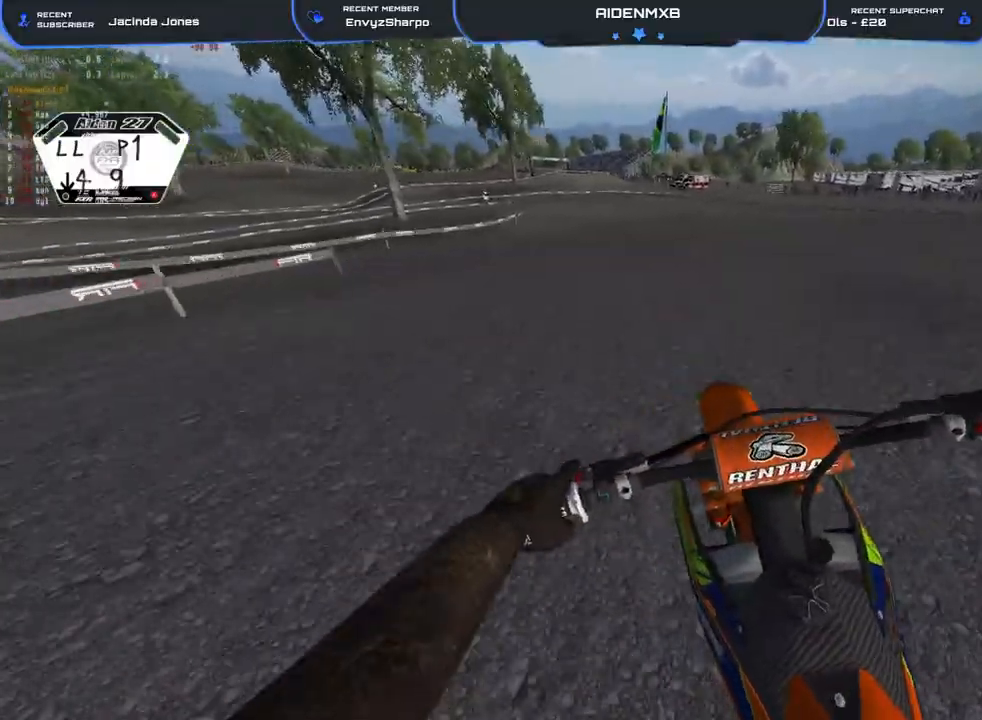
{"buttons": ["R1", "R2"], "left_stick": "left", "right_stick": "center", "events": [[333, "right_stick", "center"]]}
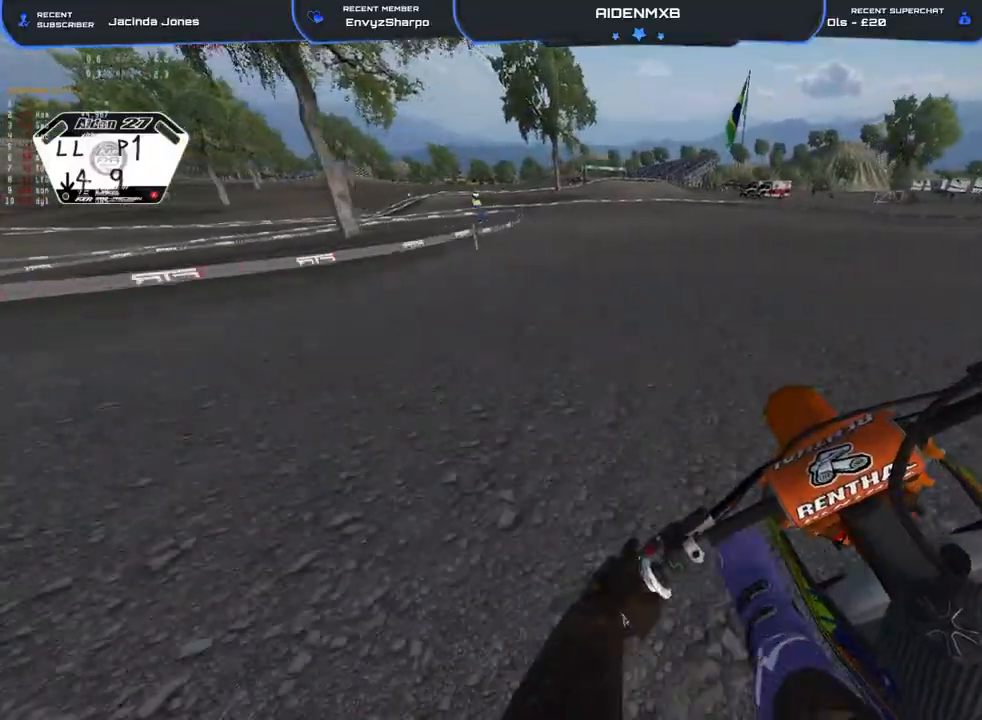
{"buttons": ["L2", "R1"], "left_stick": "left", "right_stick": "down", "events": [[17, "L2", "down"], [33, "right_stick", "down"], [67, "L3", "down"], [67, "left_stick", "up-left"], [183, "L3", "up"], [183, "left_stick", "left"], [233, "R2", "up"]]}
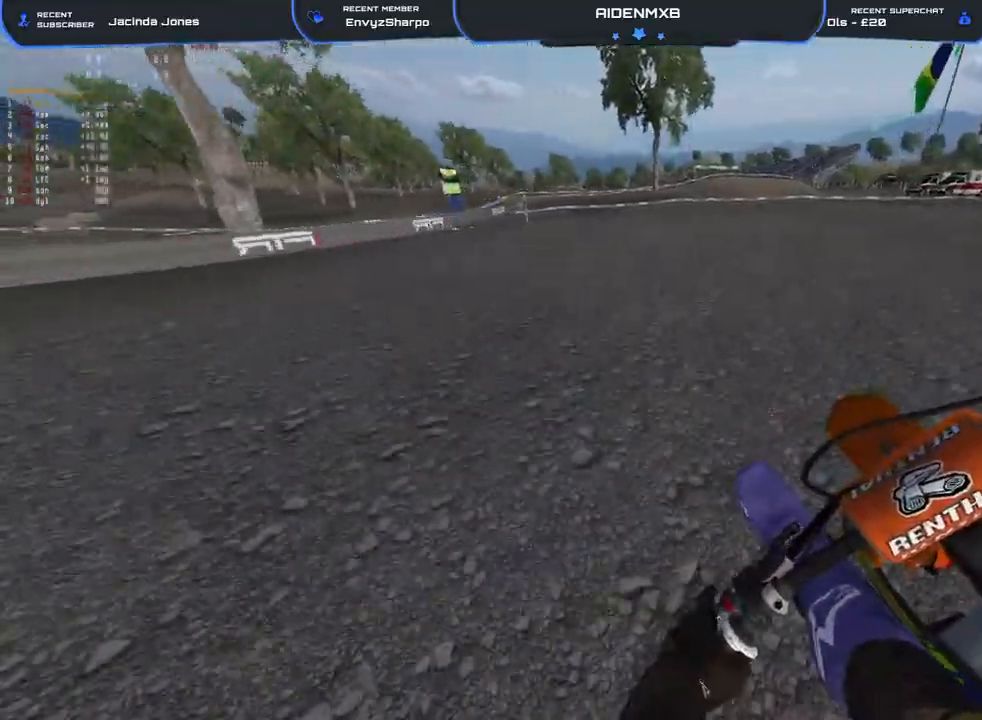
{"buttons": ["L2", "R1"], "left_stick": "left", "right_stick": "down", "events": []}